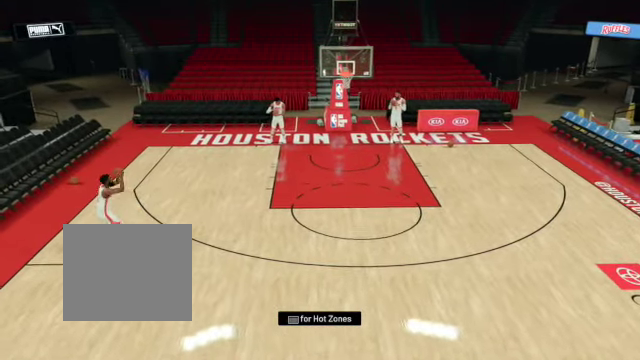
Gameplay with a controller (PlayStation layout); each line is a JSON object with the inputs held at the frame after it. "events" lists button and stick changes between this image and that frame as [ms after this image, input, new state], when the widget could be followed in between.
{"buttons": [], "left_stick": "center", "right_stick": "center", "events": [[200, "R3", "up"], [233, "L3", "up"], [233, "right_stick", "center"], [300, "left_stick", "center"]]}
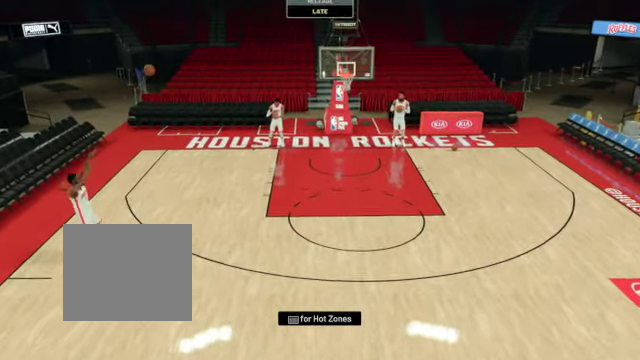
{"buttons": [], "left_stick": "center", "right_stick": "center", "events": []}
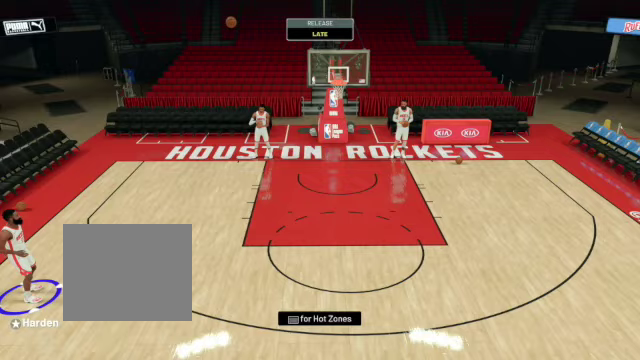
{"buttons": [], "left_stick": "center", "right_stick": "center", "events": []}
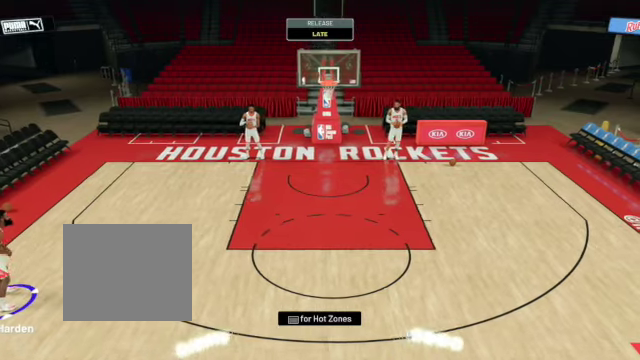
{"buttons": [], "left_stick": "center", "right_stick": "center", "events": []}
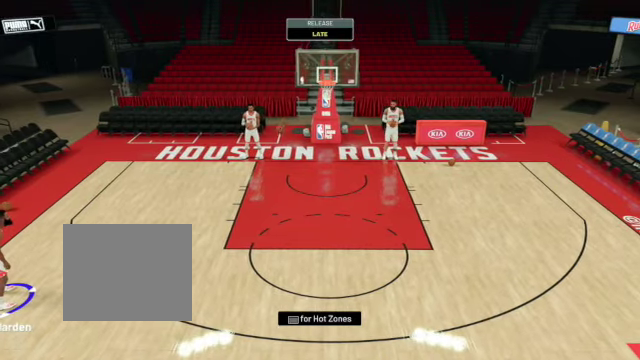
{"buttons": [], "left_stick": "down-right", "right_stick": "center", "events": [[300, "left_stick", "down-right"]]}
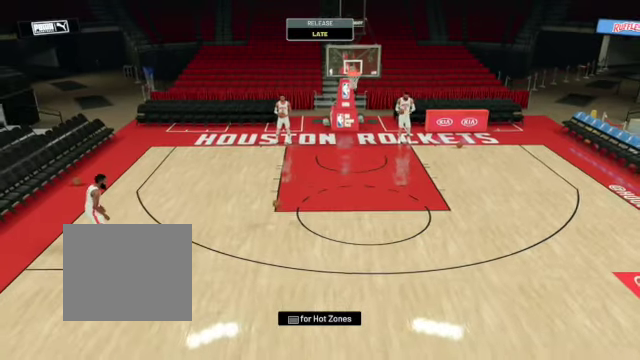
{"buttons": [], "left_stick": "down-right", "right_stick": "center", "events": []}
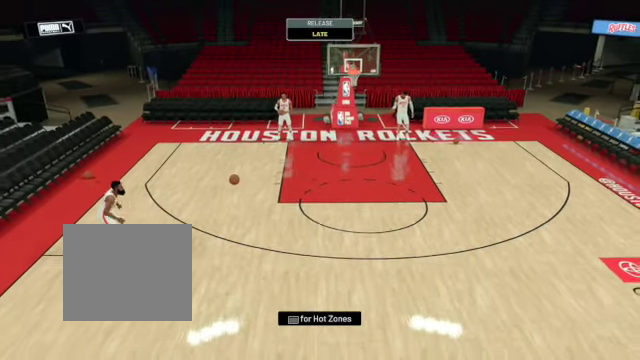
{"buttons": [], "left_stick": "down", "right_stick": "center", "events": [[467, "left_stick", "down"]]}
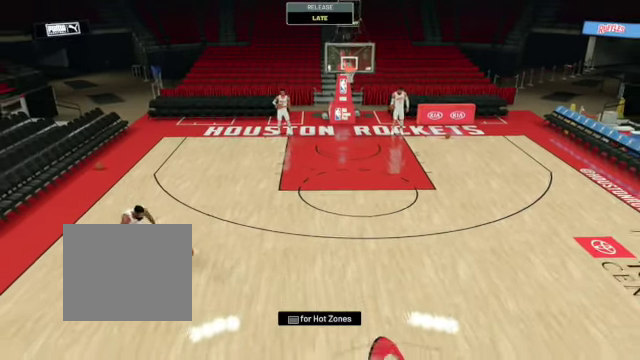
{"buttons": [], "left_stick": "down", "right_stick": "center", "events": []}
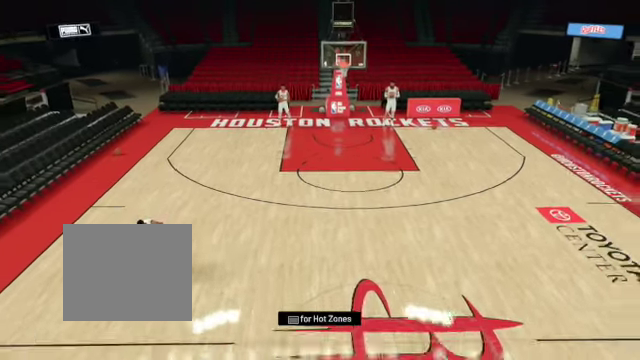
{"buttons": [], "left_stick": "center", "right_stick": "center", "events": [[33, "left_stick", "center"]]}
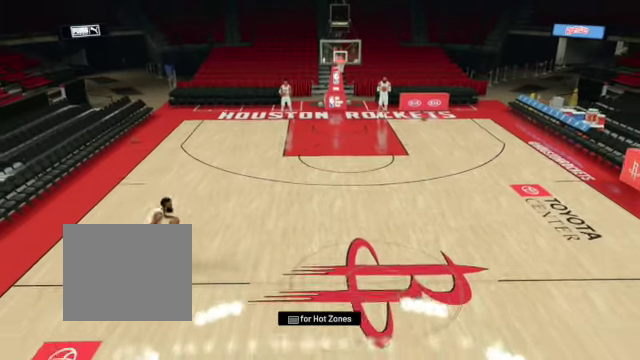
{"buttons": [], "left_stick": "up-right", "right_stick": "center", "events": [[300, "left_stick", "up-right"]]}
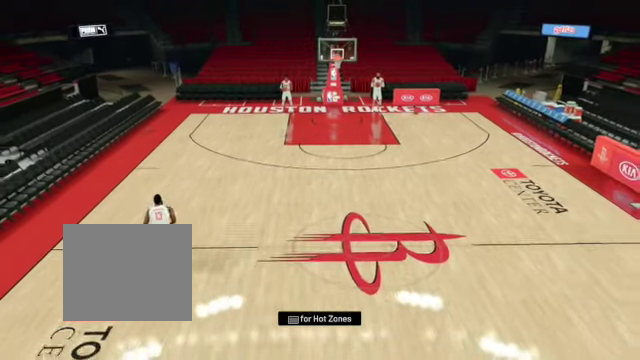
{"buttons": [], "left_stick": "up-right", "right_stick": "center", "events": []}
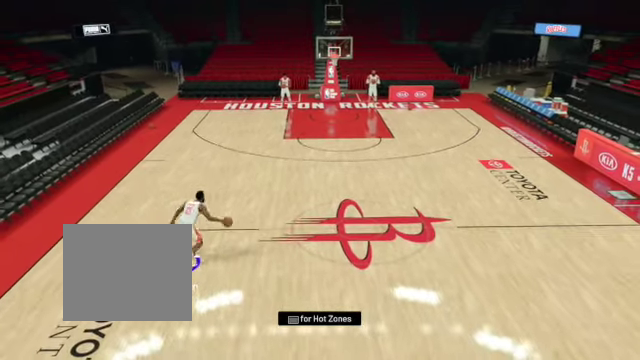
{"buttons": [], "left_stick": "center", "right_stick": "center", "events": [[134, "right_stick", "down-right"], [234, "left_stick", "center"], [234, "right_stick", "center"]]}
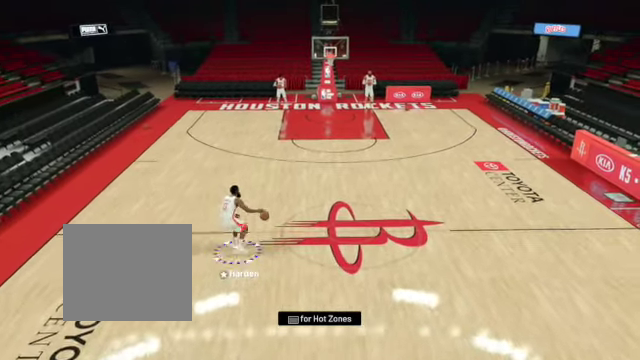
{"buttons": [], "left_stick": "center", "right_stick": "center", "events": []}
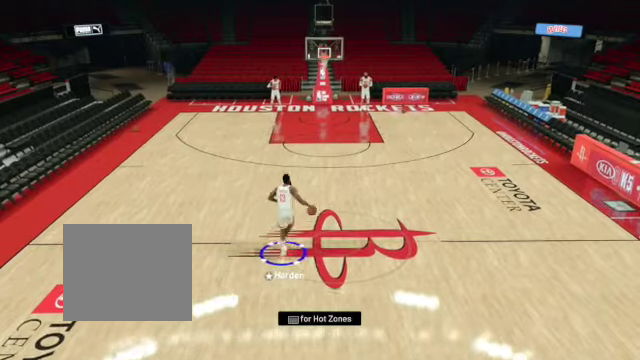
{"buttons": [], "left_stick": "center", "right_stick": "center", "events": []}
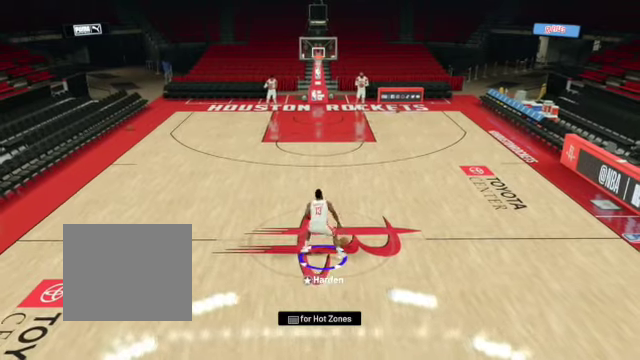
{"buttons": [], "left_stick": "center", "right_stick": "center", "events": [[100, "left_stick", "up-left"], [400, "left_stick", "center"]]}
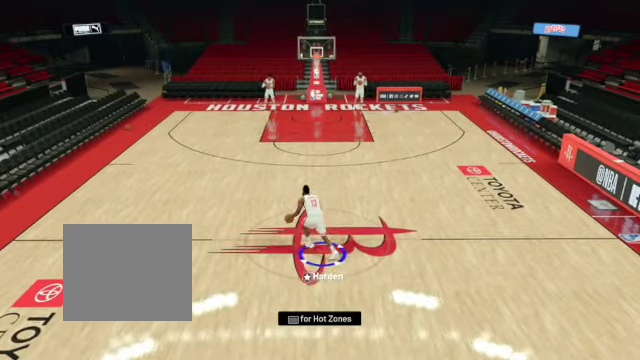
{"buttons": [], "left_stick": "center", "right_stick": "center", "events": []}
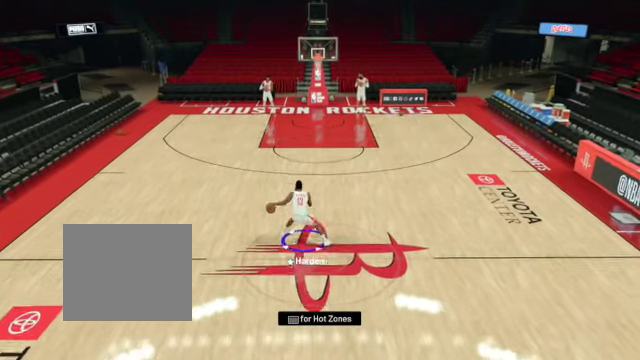
{"buttons": ["R2"], "left_stick": "up-left", "right_stick": "center", "events": [[467, "R2", "down"], [500, "left_stick", "up-left"]]}
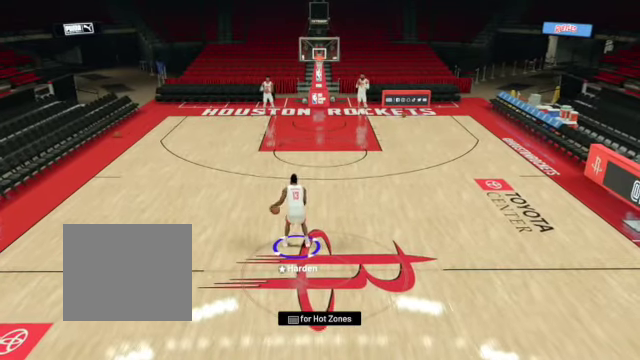
{"buttons": ["R2"], "left_stick": "up-left", "right_stick": "center", "events": []}
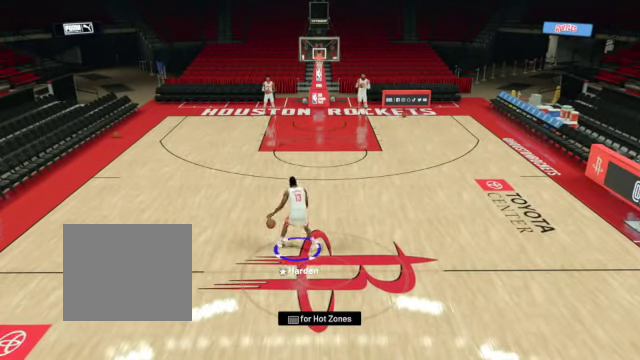
{"buttons": ["R2"], "left_stick": "up-left", "right_stick": "center", "events": []}
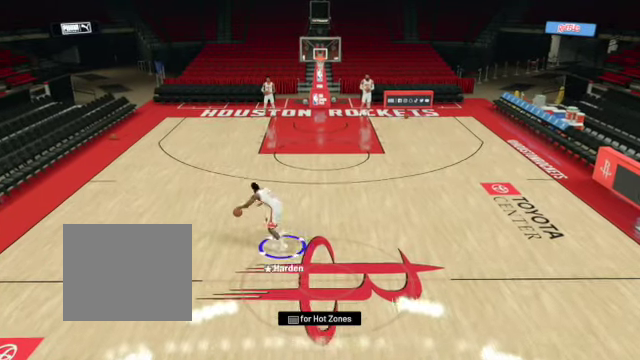
{"buttons": ["R2"], "left_stick": "up-left", "right_stick": "center", "events": []}
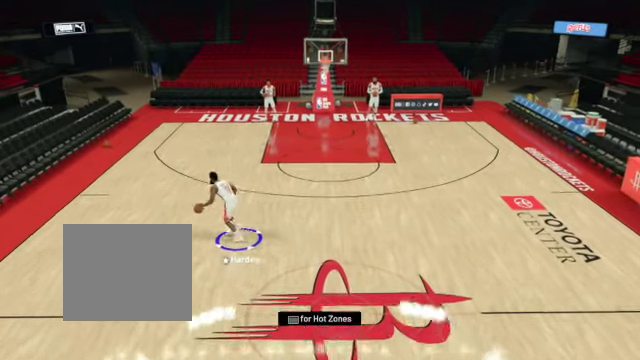
{"buttons": [], "left_stick": "down-left", "right_stick": "down", "events": [[467, "R2", "up"], [467, "left_stick", "down-left"], [467, "right_stick", "down"]]}
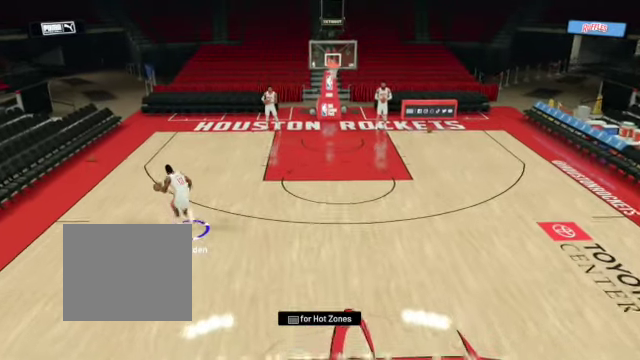
{"buttons": ["L3", "R3"], "left_stick": "down-left", "right_stick": "down", "events": [[34, "L3", "down"], [34, "R3", "down"]]}
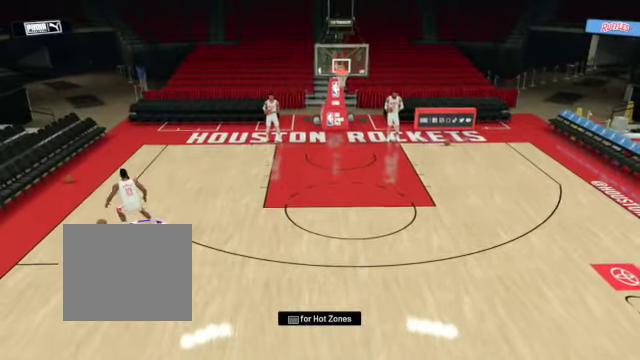
{"buttons": ["L3", "R3"], "left_stick": "down-left", "right_stick": "down", "events": []}
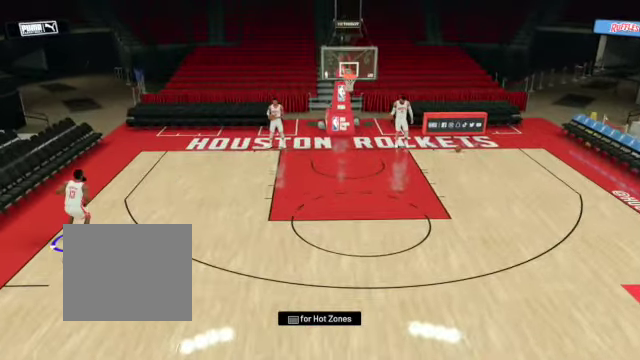
{"buttons": ["L3", "R3"], "left_stick": "down-left", "right_stick": "down", "events": []}
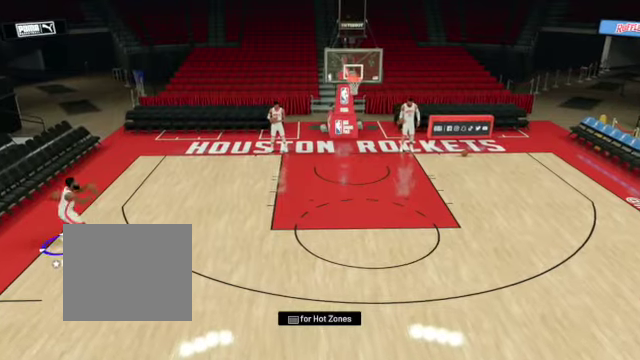
{"buttons": [], "left_stick": "center", "right_stick": "center", "events": [[301, "L3", "up"], [301, "R3", "up"], [334, "right_stick", "center"], [367, "left_stick", "center"]]}
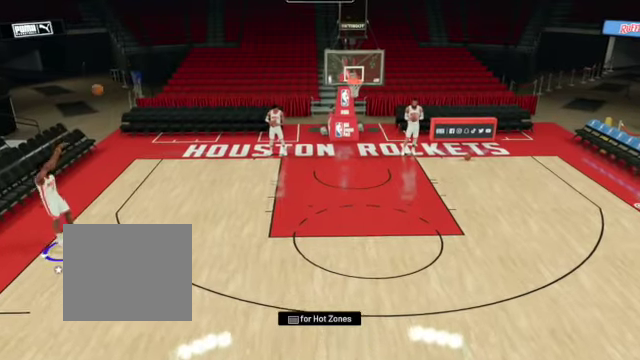
{"buttons": [], "left_stick": "down-right", "right_stick": "center", "events": [[333, "left_stick", "down-right"]]}
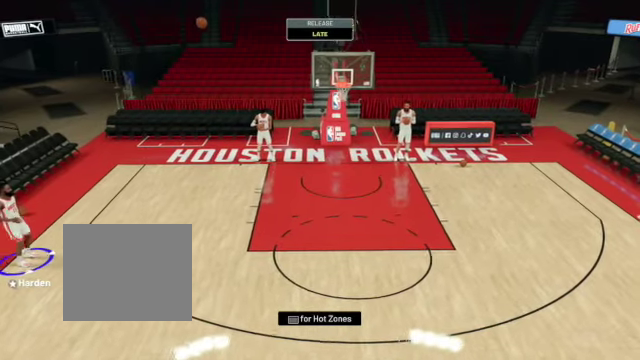
{"buttons": [], "left_stick": "down-right", "right_stick": "center", "events": []}
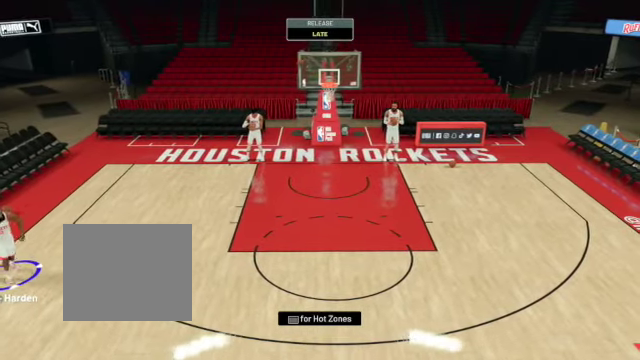
{"buttons": [], "left_stick": "down-right", "right_stick": "center", "events": [[33, "CROSS", "down"], [167, "CROSS", "up"]]}
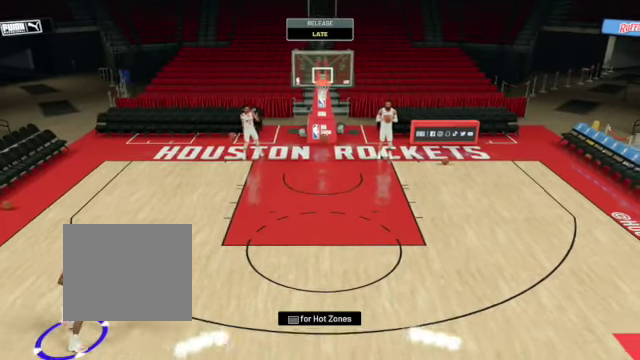
{"buttons": [], "left_stick": "down", "right_stick": "center", "events": [[34, "left_stick", "down"]]}
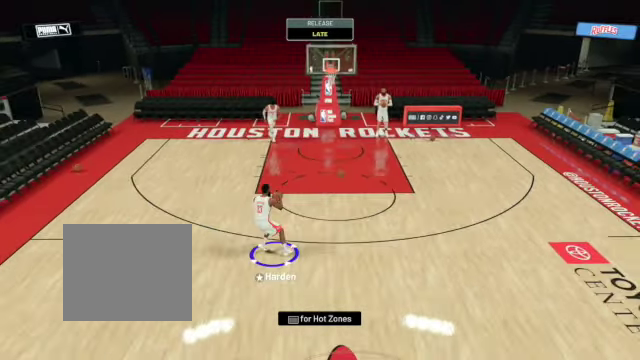
{"buttons": ["R2"], "left_stick": "down", "right_stick": "center", "events": [[434, "R2", "down"]]}
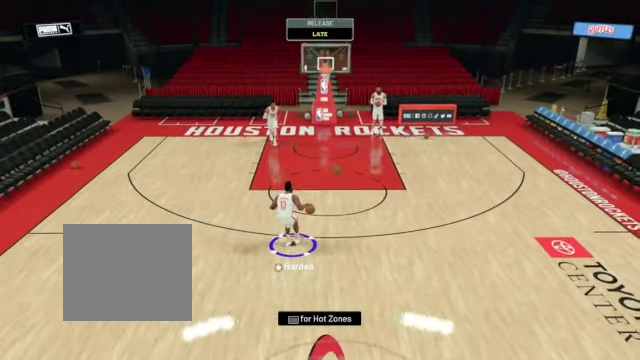
{"buttons": ["R2"], "left_stick": "down-left", "right_stick": "down-left", "events": [[134, "left_stick", "down-left"], [434, "right_stick", "down-left"]]}